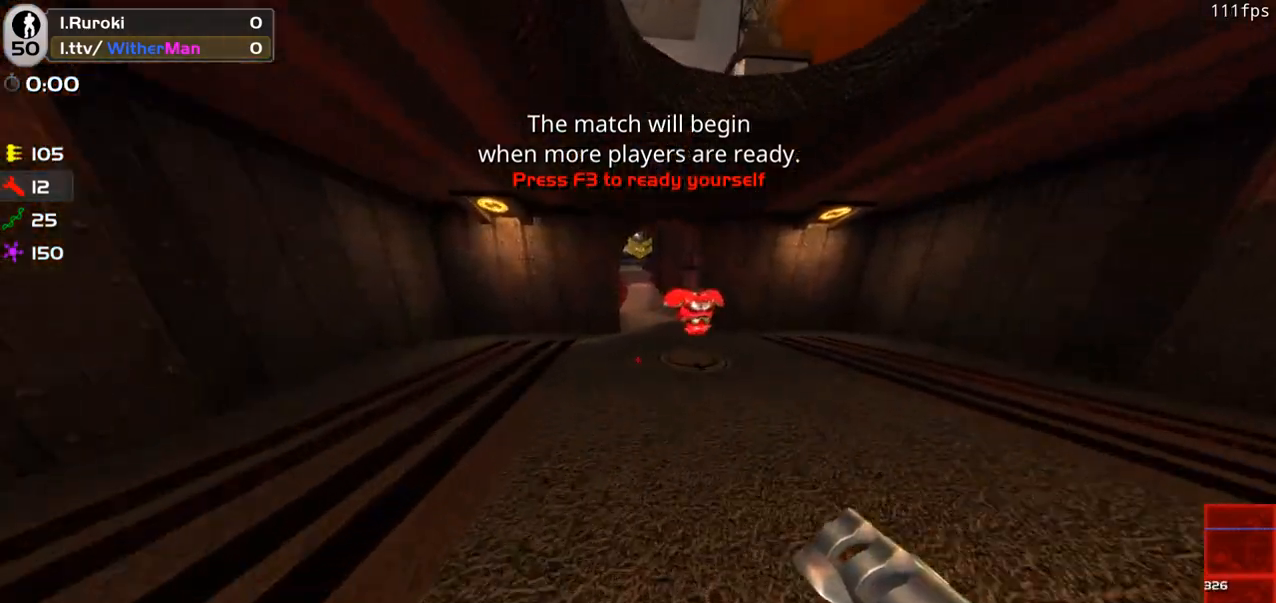
Gameplay with keyboard and mouse; each line is a JSON object with the keys and mouse buttons held at the frame after it. "events" lists presses ("down") and releases ("up") of "1", "2", "3", "4", "5", "a", "alt", "c", "caps_lock", "ctrl", "d", "e", "f", "g", "q", "r", "s", "shift", "space", "t", "tab", "v", "w", "x", "z", "mouse_left", "mouse_wheel" and "mouse_right" between this image and that frame as [ms after this image, input, new state], when the widget could be followed in between. "mouse_left", "mouse_wheel", "mouse_right" = the "left", "wheel", "right" buttons of the "mouse" list. No other keys are recorded. "wheel" means that the mouse wheel is clicked or scrolled. Not read: mouse_move.
{"keys": ["w"], "mouse": [], "events": [[17, "a", "down"], [117, "a", "up"], [217, "d", "down"], [483, "d", "up"]]}
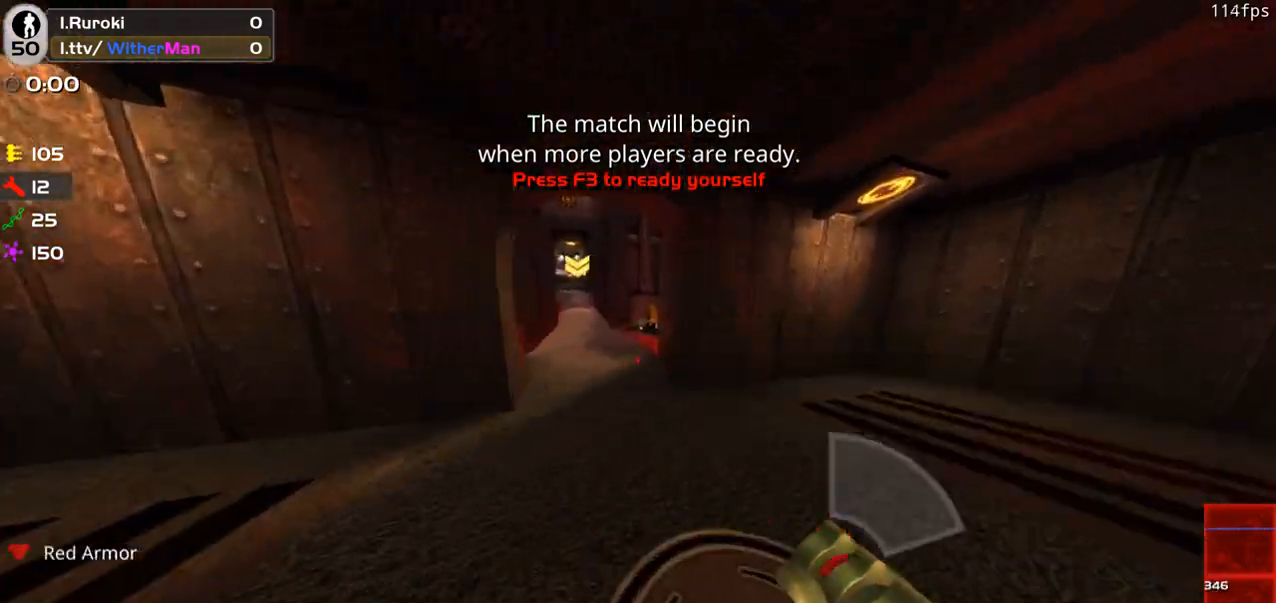
{"keys": ["w"], "mouse": [], "events": [[317, "a", "down"], [467, "a", "up"]]}
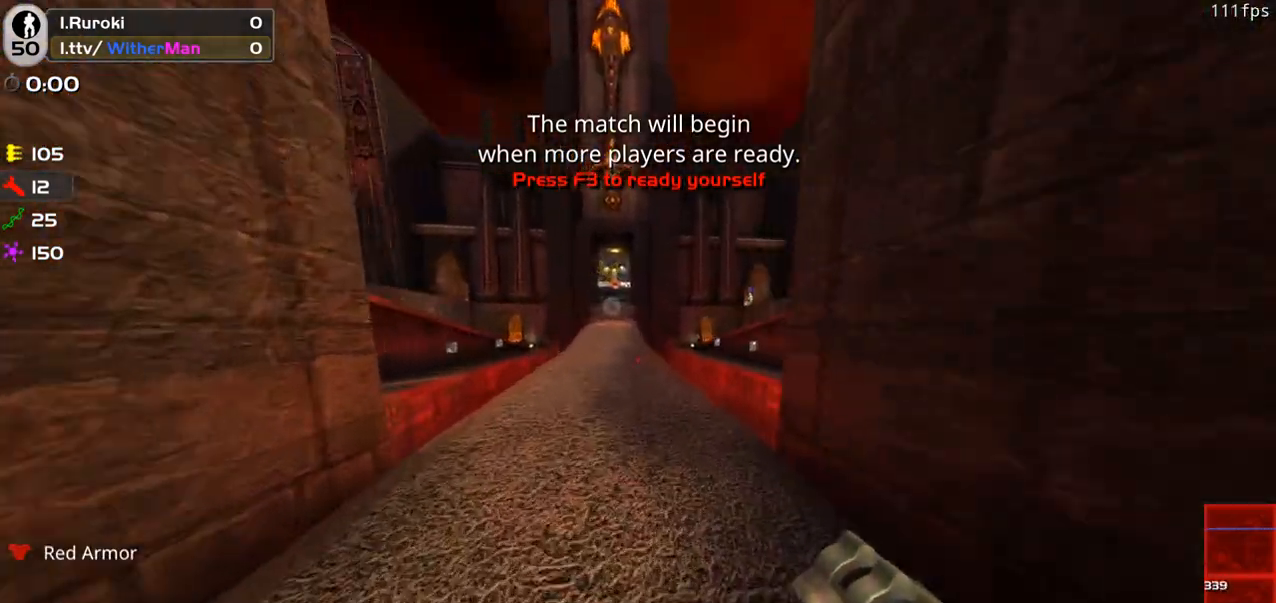
{"keys": ["w"], "mouse": [], "events": []}
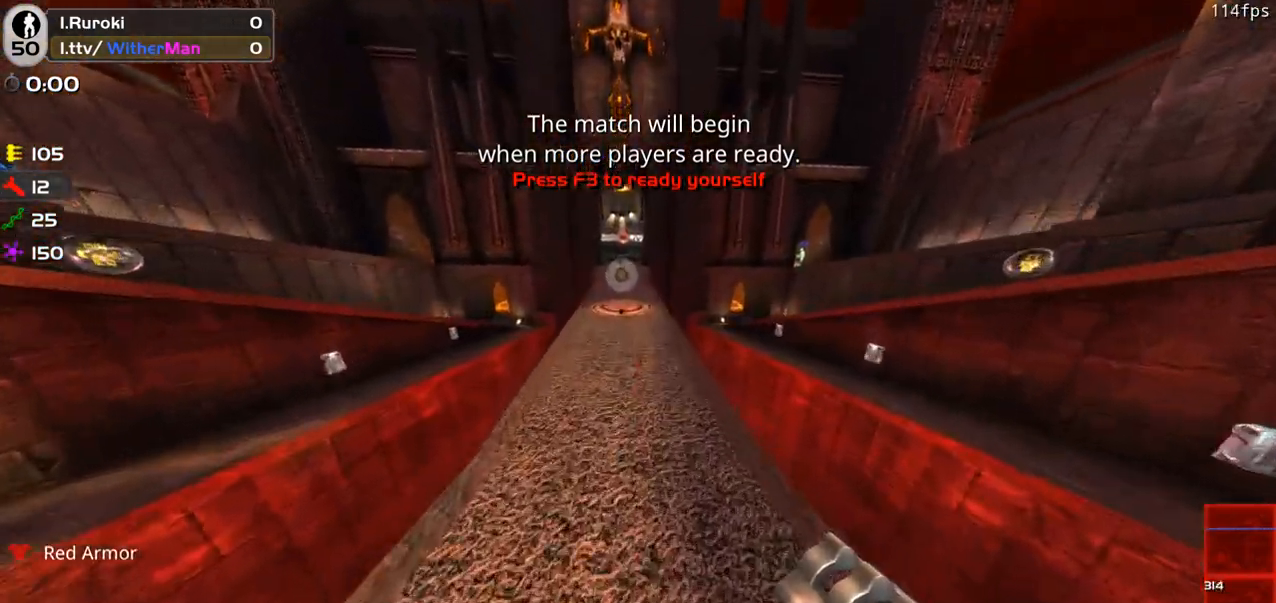
{"keys": ["w"], "mouse": [], "events": [[350, "a", "down"], [483, "a", "up"]]}
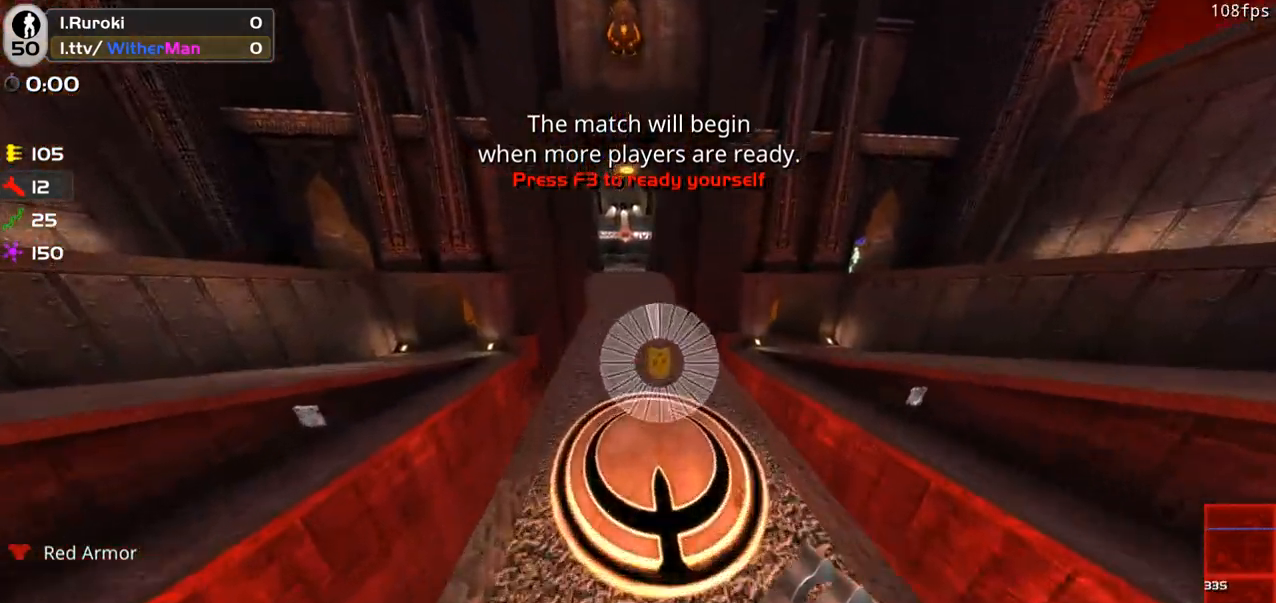
{"keys": ["d", "w"], "mouse": [], "events": [[33, "d", "down"]]}
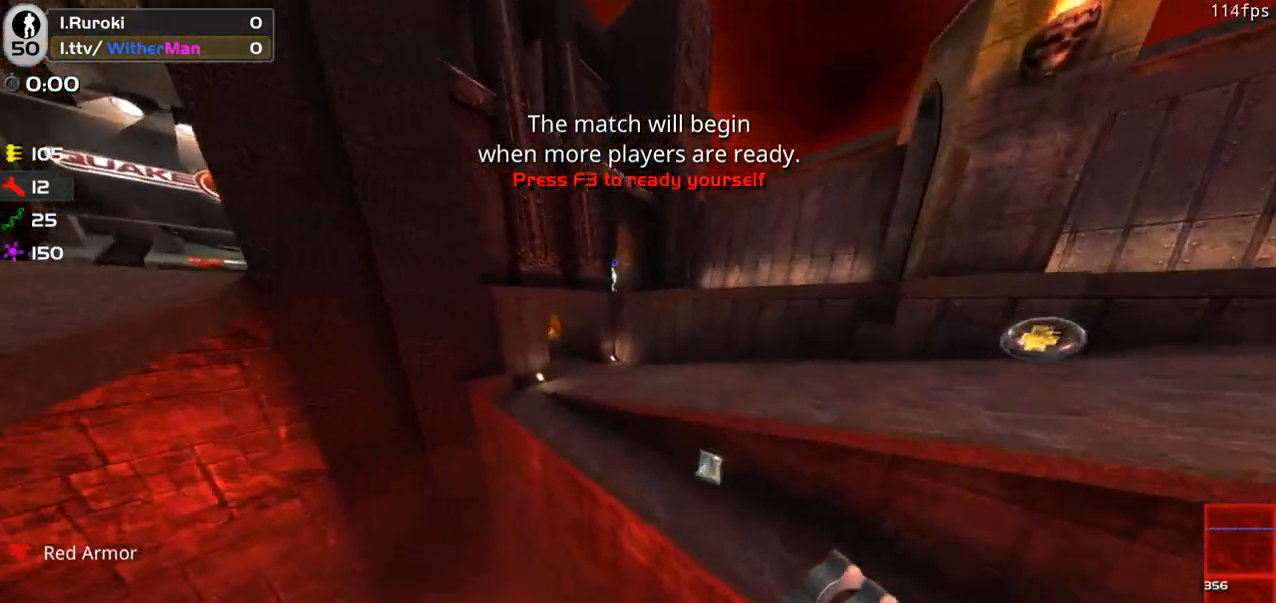
{"keys": ["a", "w"], "mouse": [], "events": [[50, "d", "up"], [100, "a", "down"]]}
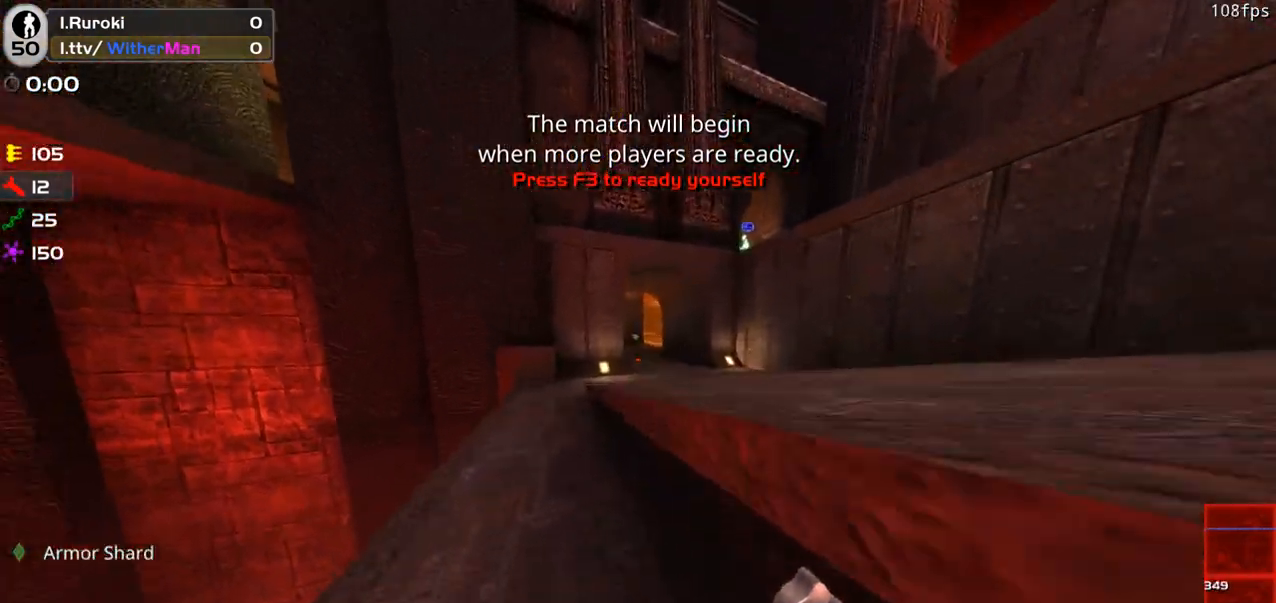
{"keys": ["d", "w"], "mouse": [], "events": [[117, "a", "up"], [350, "d", "down"]]}
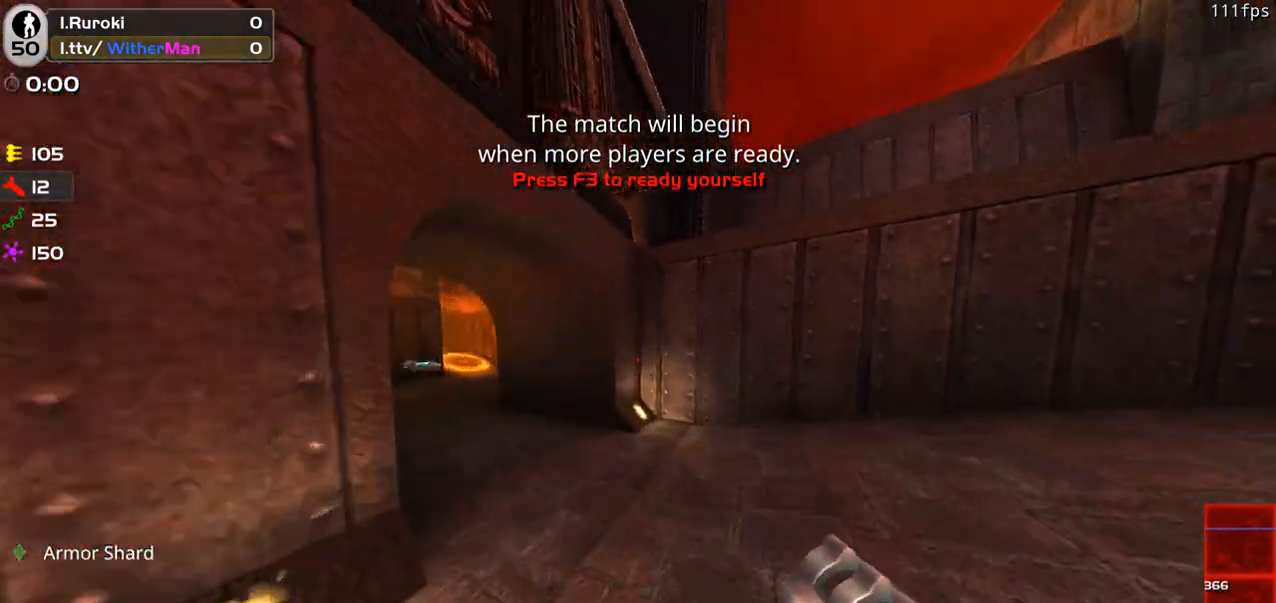
{"keys": ["w"], "mouse": [], "events": [[183, "d", "up"], [217, "a", "down"], [417, "a", "up"]]}
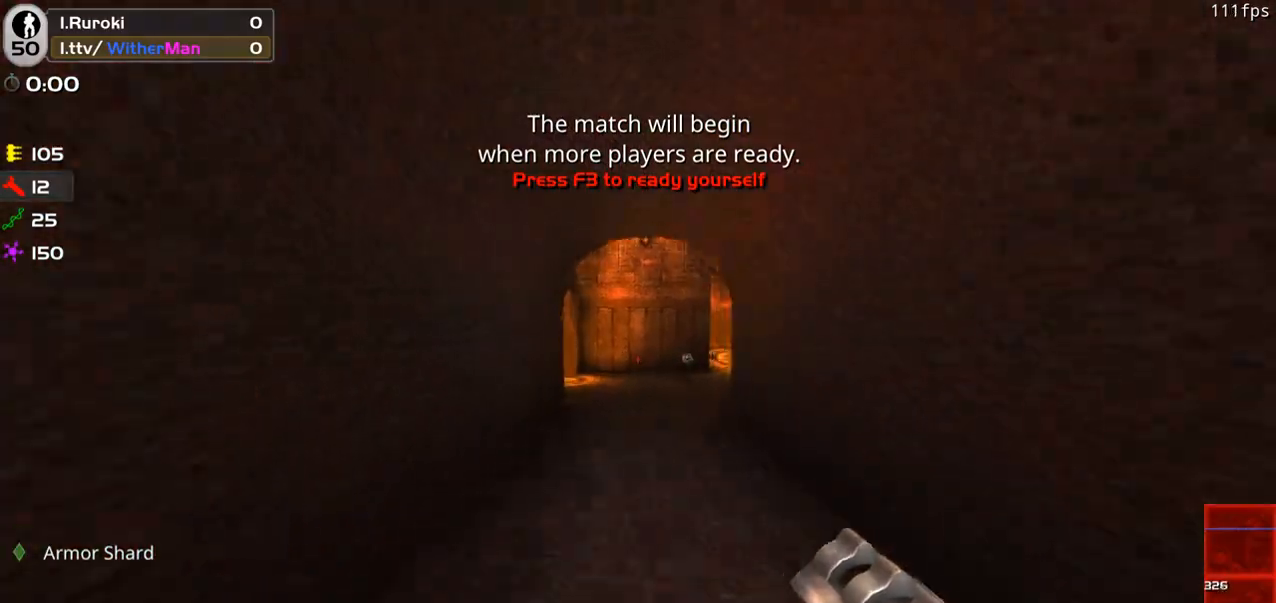
{"keys": ["w"], "mouse": [], "events": [[100, "d", "down"], [233, "d", "up"]]}
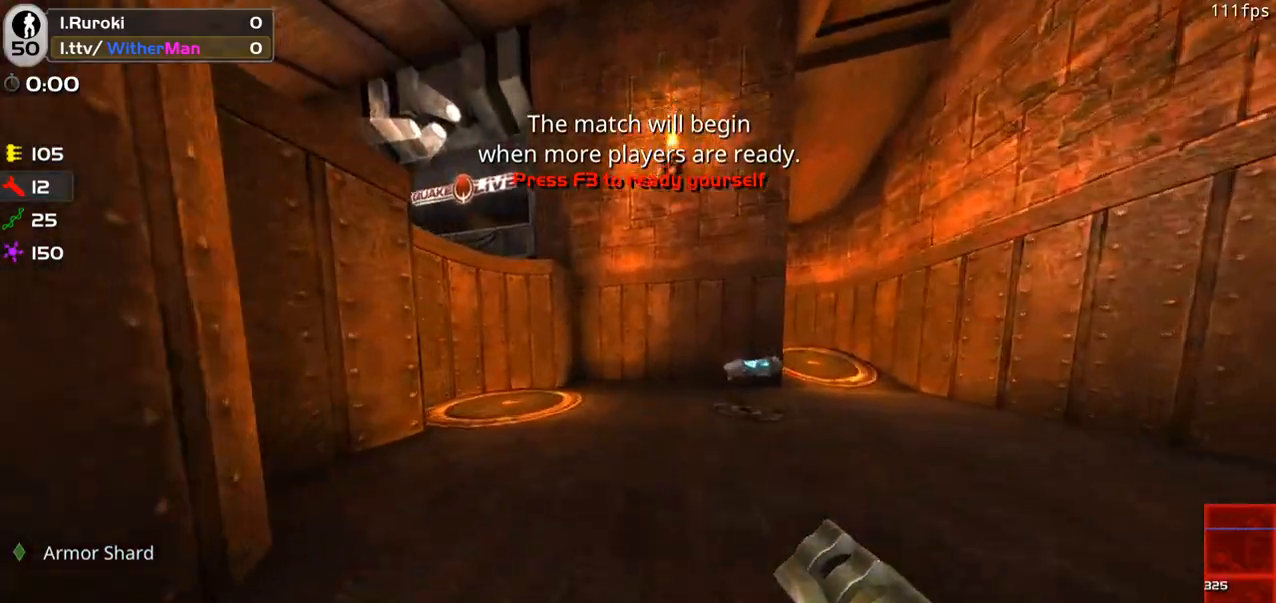
{"keys": ["a", "w"], "mouse": [], "events": [[117, "a", "down"], [217, "space", "down"], [250, "mouse_left", "down"], [300, "mouse_left", "up"], [400, "space", "up"]]}
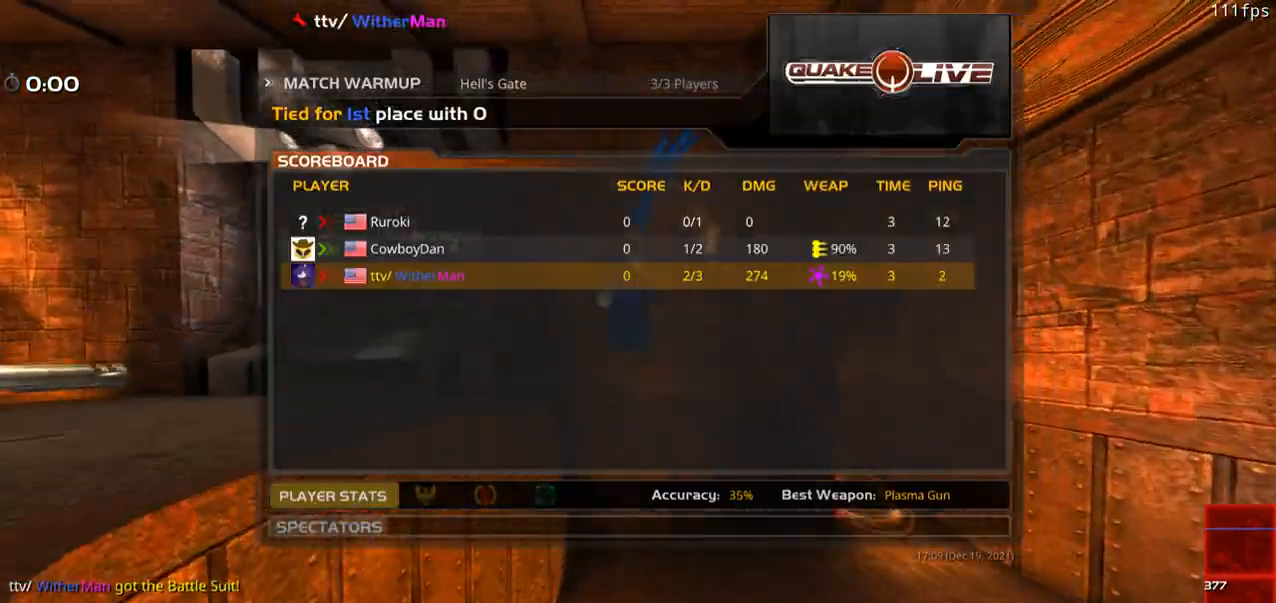
{"keys": [], "mouse": [], "events": [[217, "a", "up"], [317, "w", "up"]]}
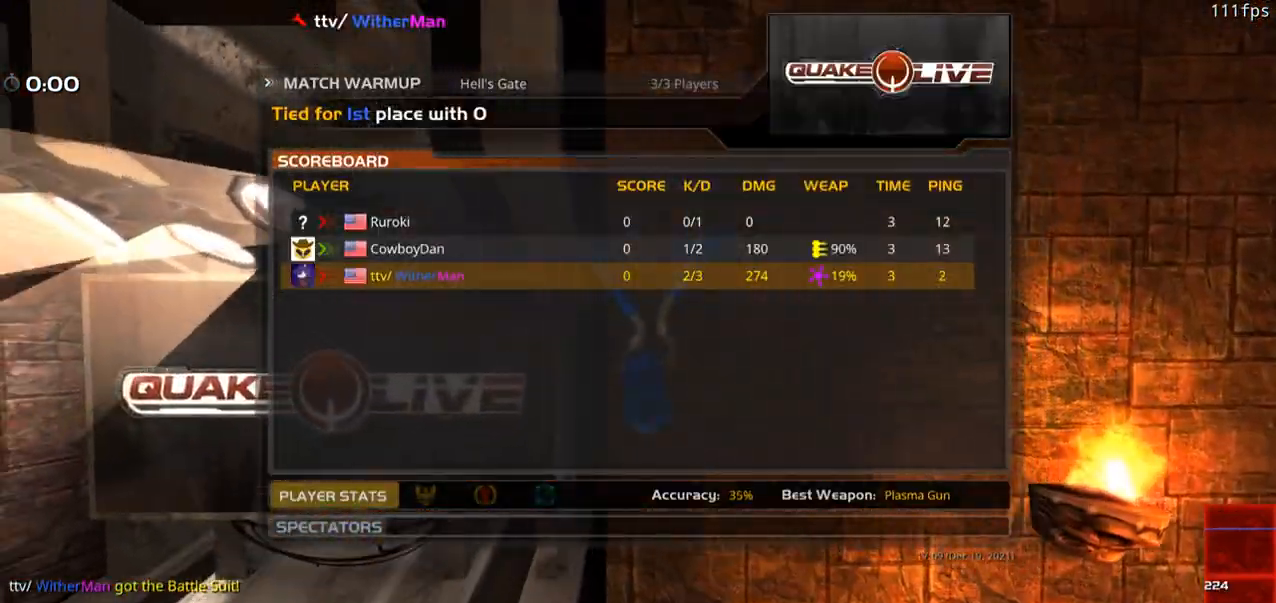
{"keys": [], "mouse": [], "events": []}
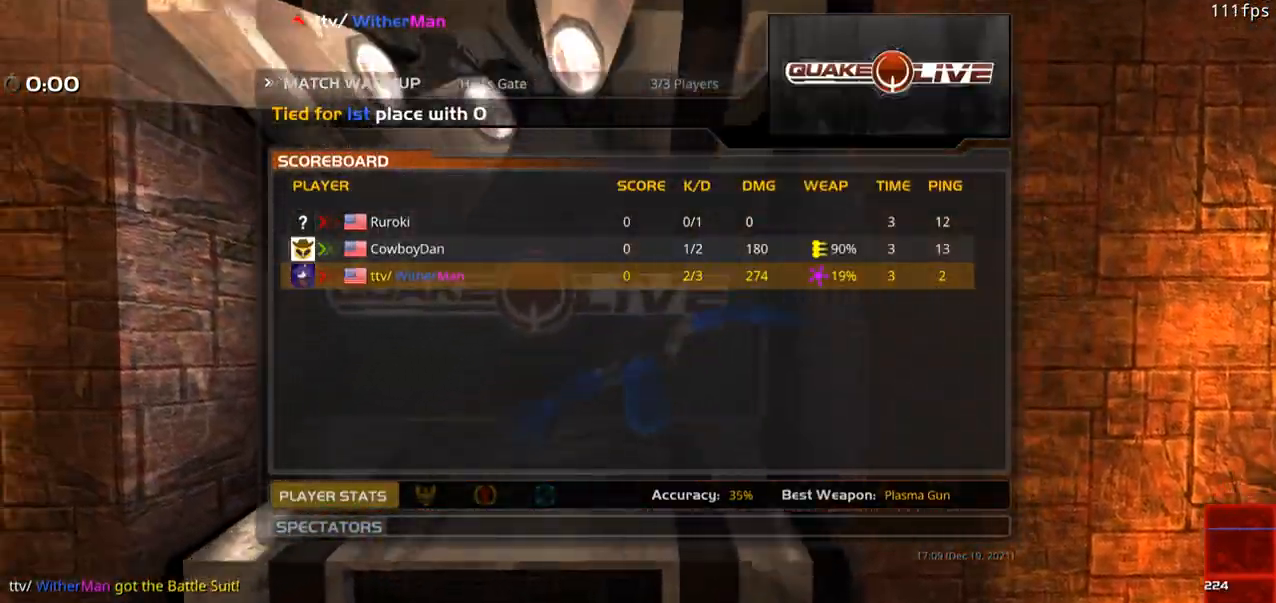
{"keys": [], "mouse": ["left"], "events": [[250, "mouse_left", "down"], [350, "mouse_left", "up"], [500, "mouse_left", "down"]]}
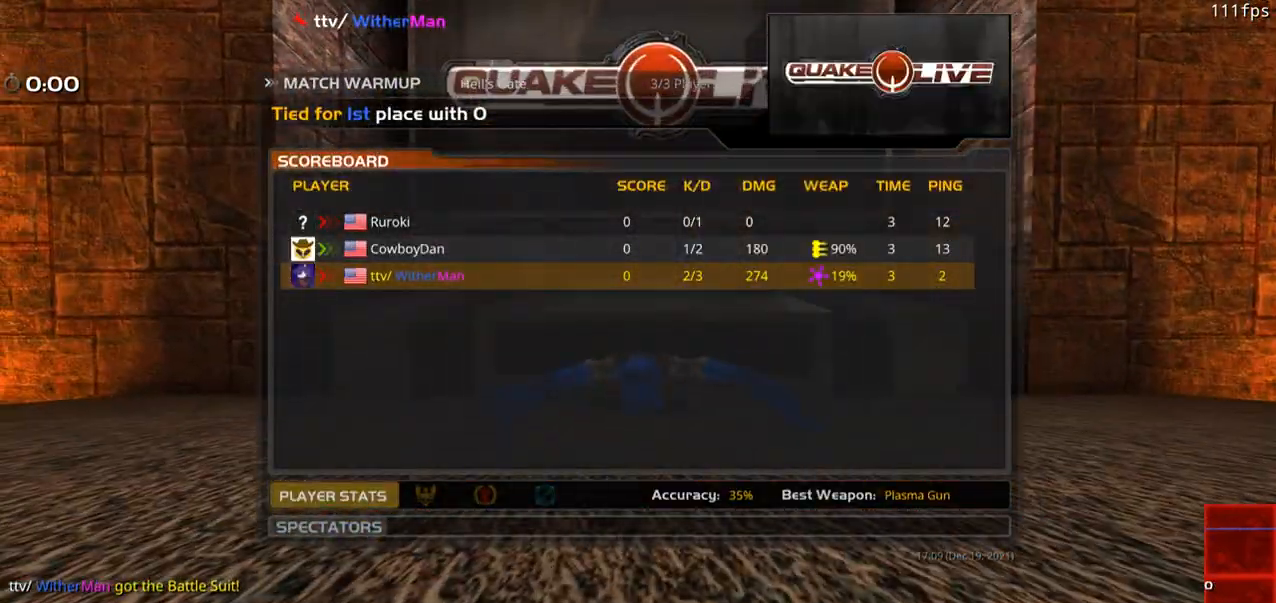
{"keys": [], "mouse": [], "events": [[83, "mouse_left", "up"], [183, "mouse_left", "down"], [267, "mouse_left", "up"], [467, "mouse_left", "down"], [500, "mouse_left", "up"]]}
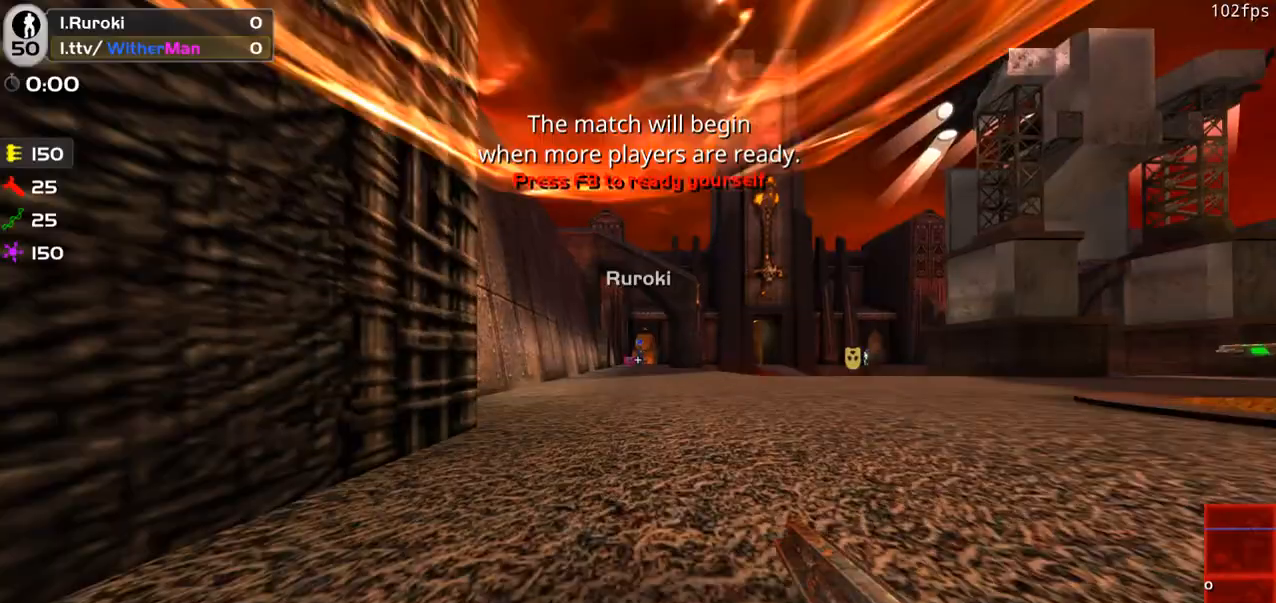
{"keys": ["w"], "mouse": [], "events": [[233, "w", "down"]]}
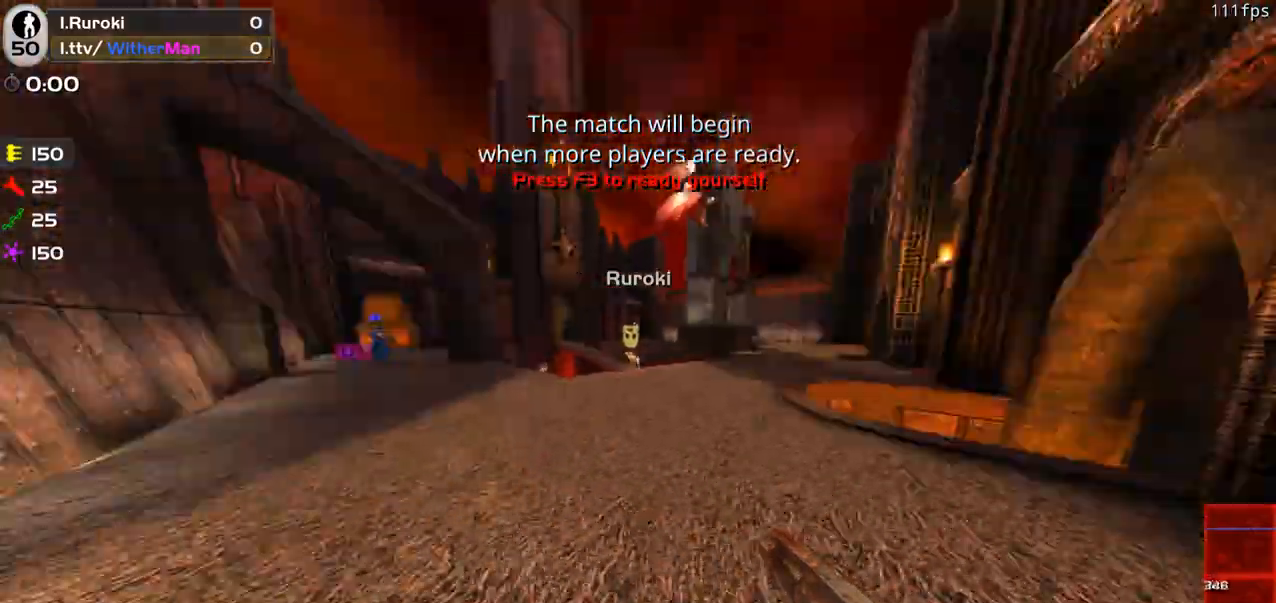
{"keys": ["w"], "mouse": [], "events": []}
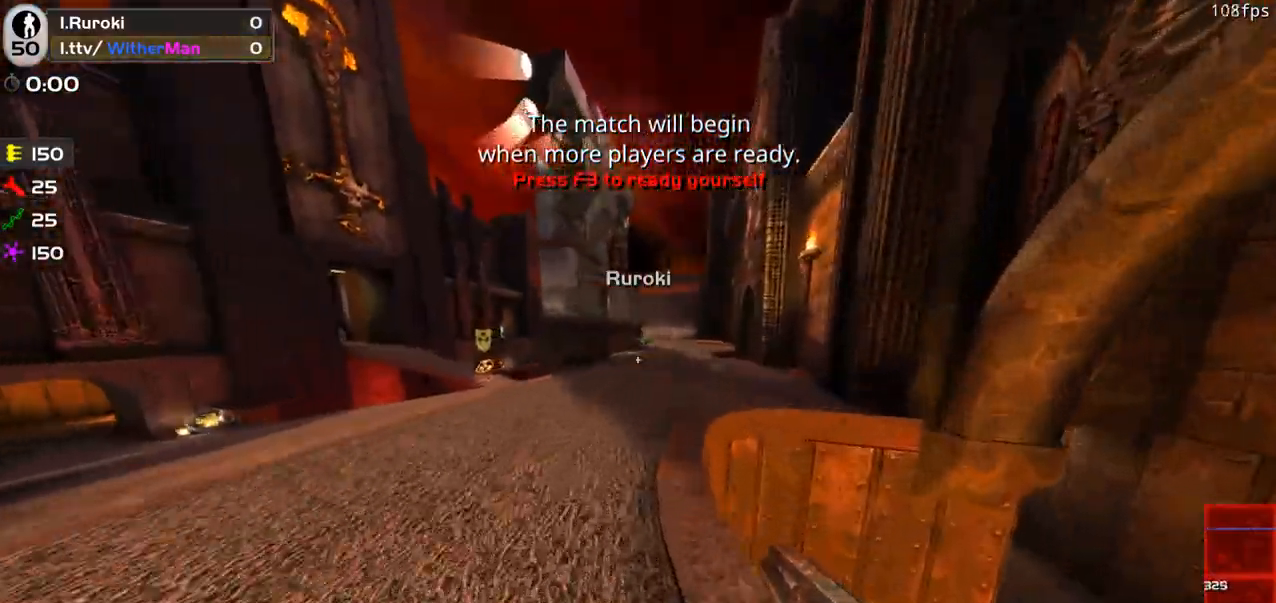
{"keys": ["w"], "mouse": [], "events": []}
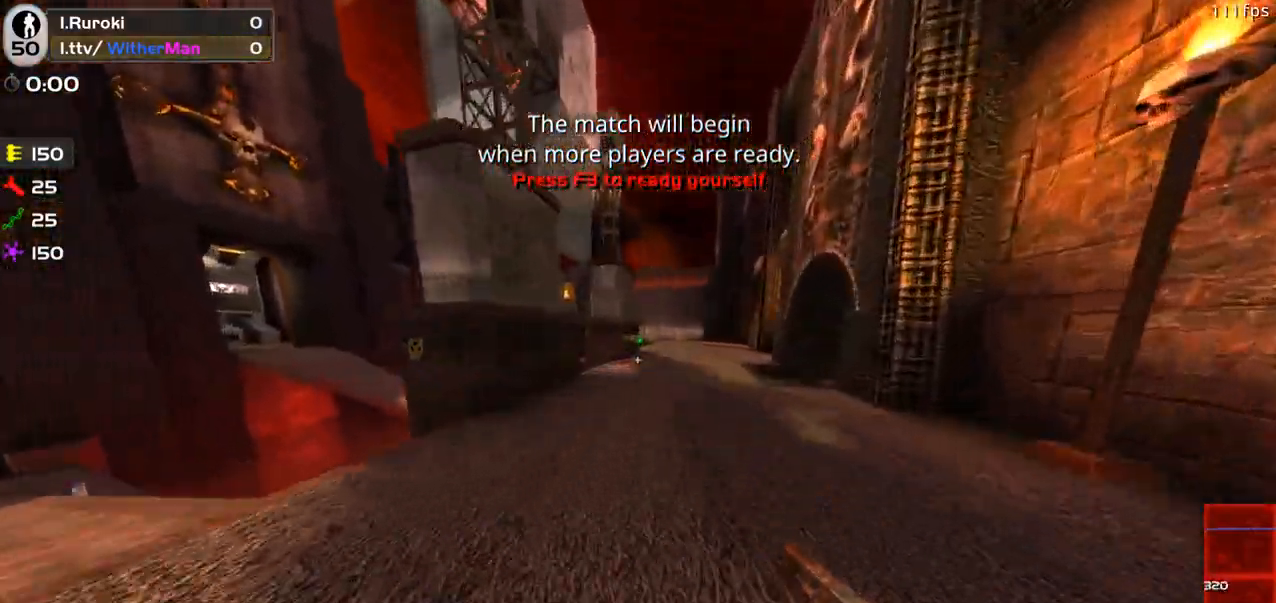
{"keys": ["d", "w"], "mouse": [], "events": [[383, "d", "down"]]}
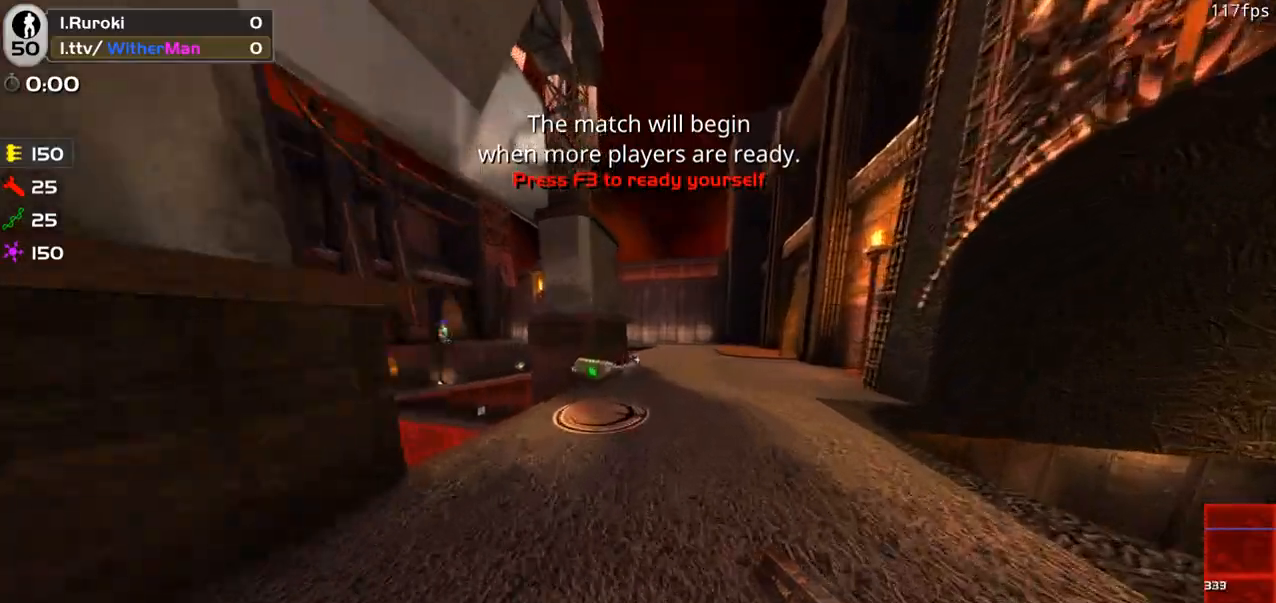
{"keys": ["d", "w"], "mouse": [], "events": [[167, "d", "up"], [400, "d", "down"]]}